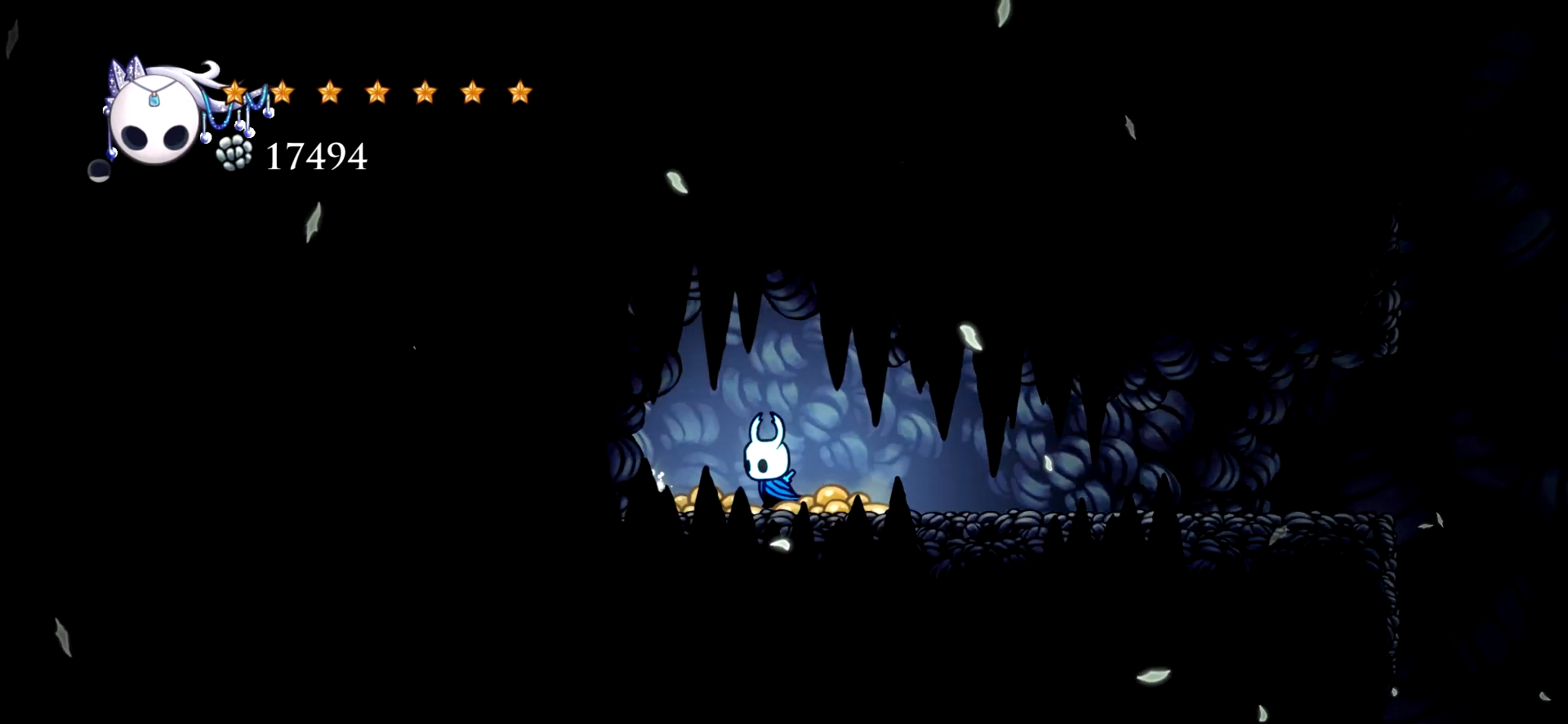
Gameplay with keyboard; each line is a JSON object with the keys held at the frame after it. "events" lists presses ("down") and releases ("up") of "a", "c", "d", "down", "e", "escape", "left", "right", "s", "space", "up", "x" and "z" between this image and that frame as [ms after this image, input, new state], when the widget could be followed in between. No other keys are recorded. Mouse input is not recorded.
{"keys": [], "events": [[250, "left", "up"], [300, "down", "down"], [383, "down", "up"]]}
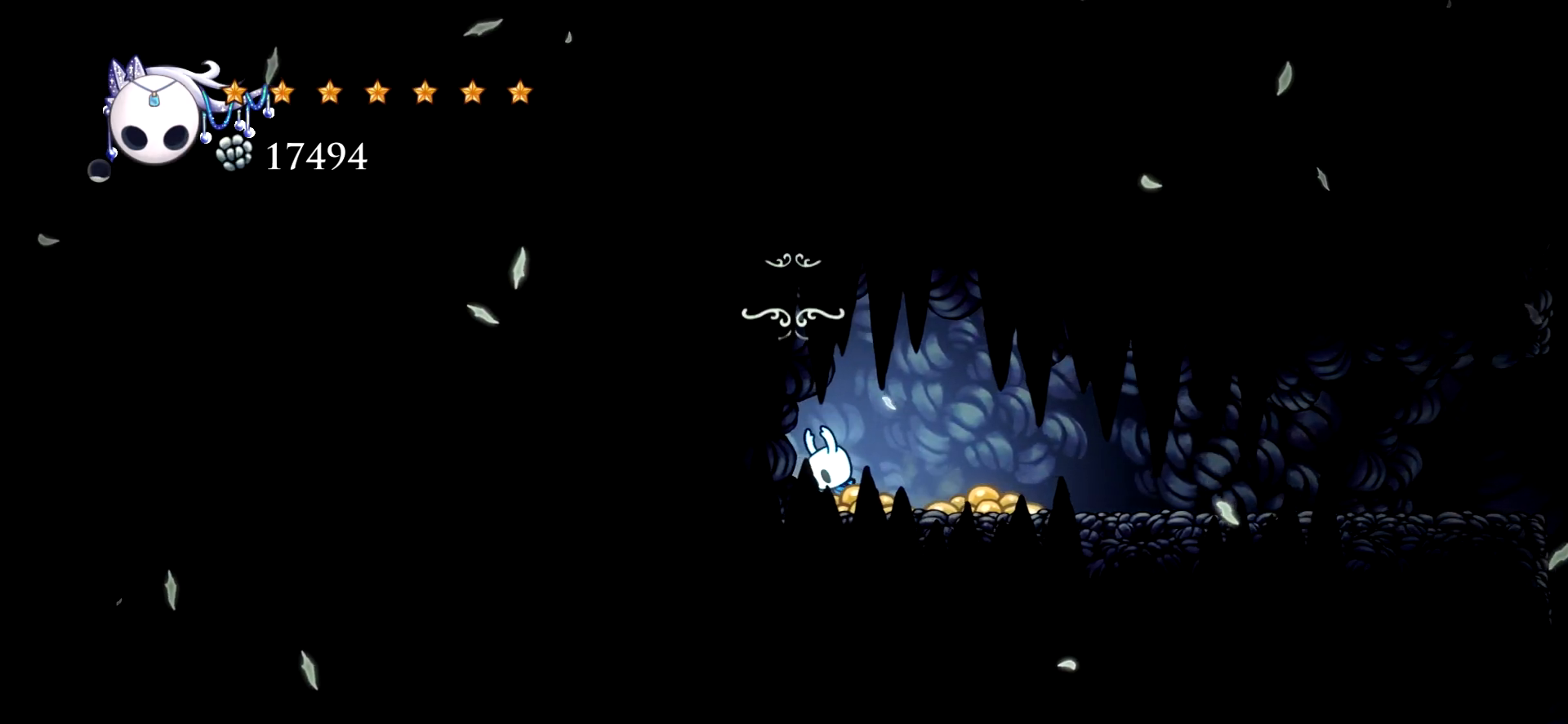
{"keys": [], "events": []}
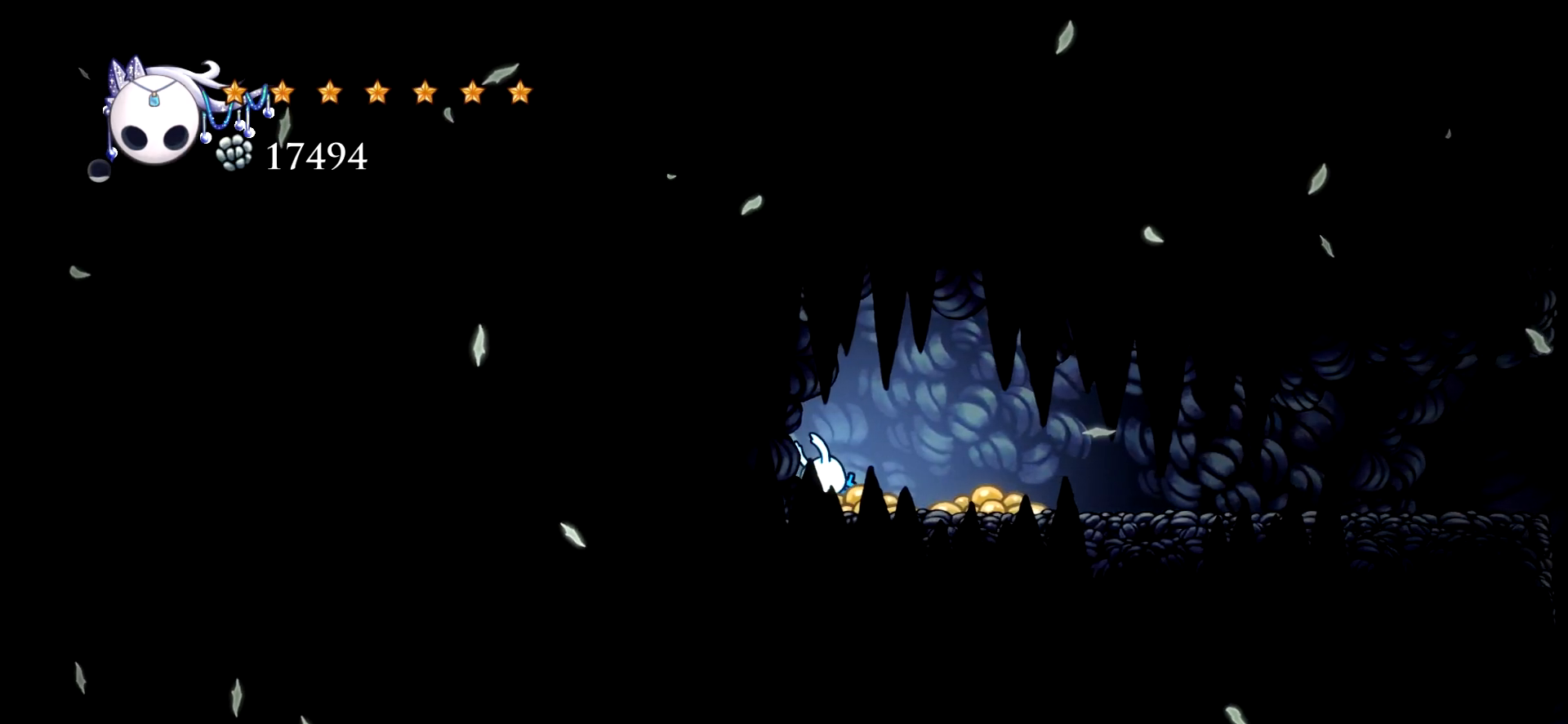
{"keys": [], "events": []}
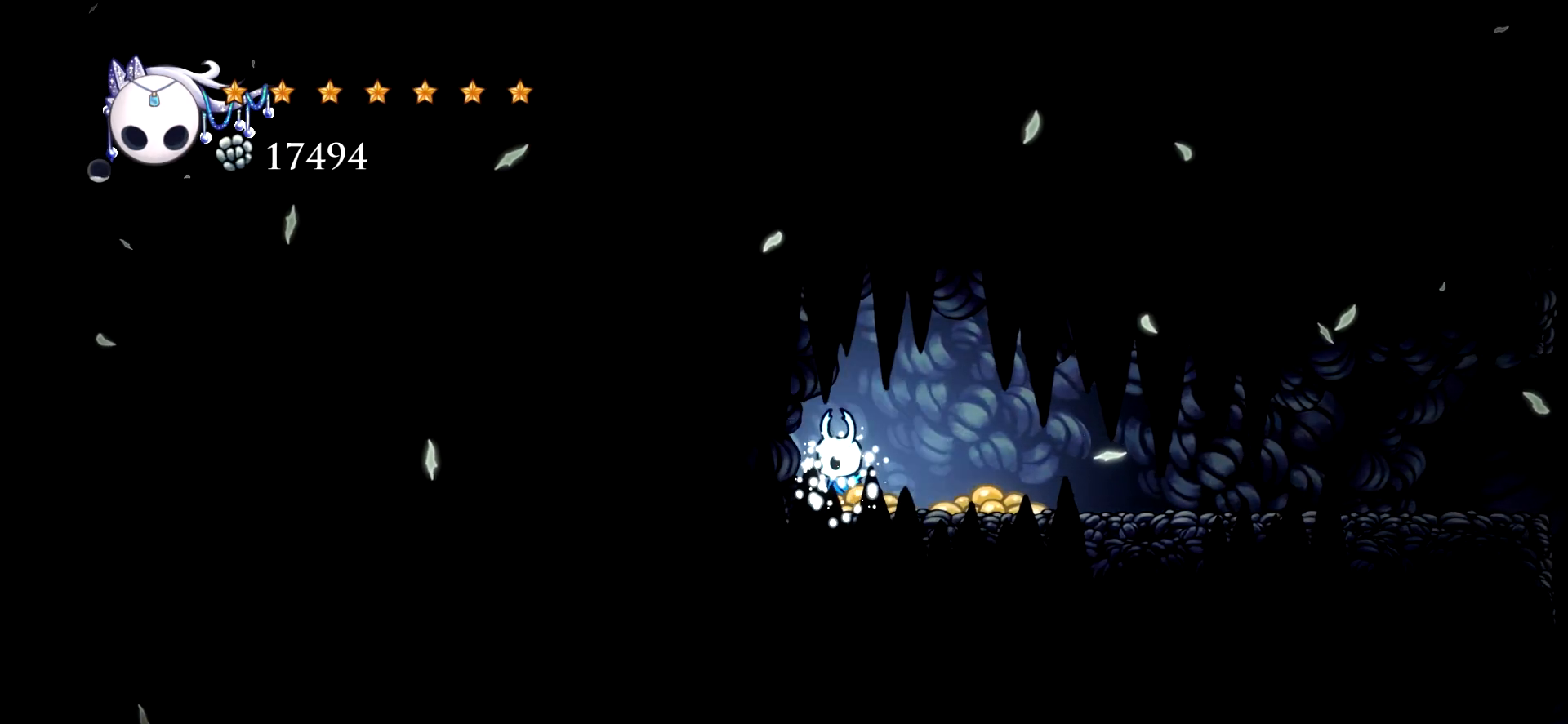
{"keys": ["right"], "events": [[250, "right", "down"]]}
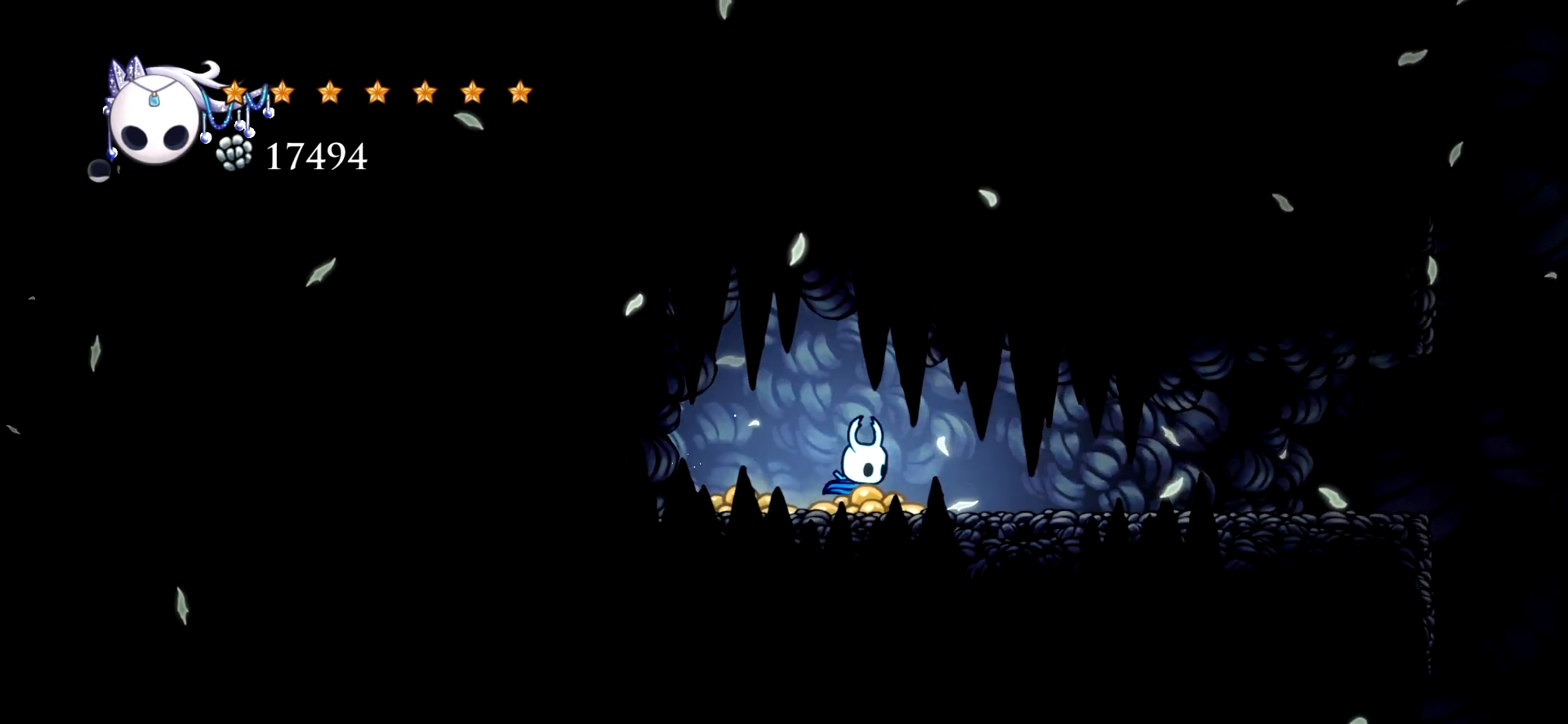
{"keys": ["right"], "events": []}
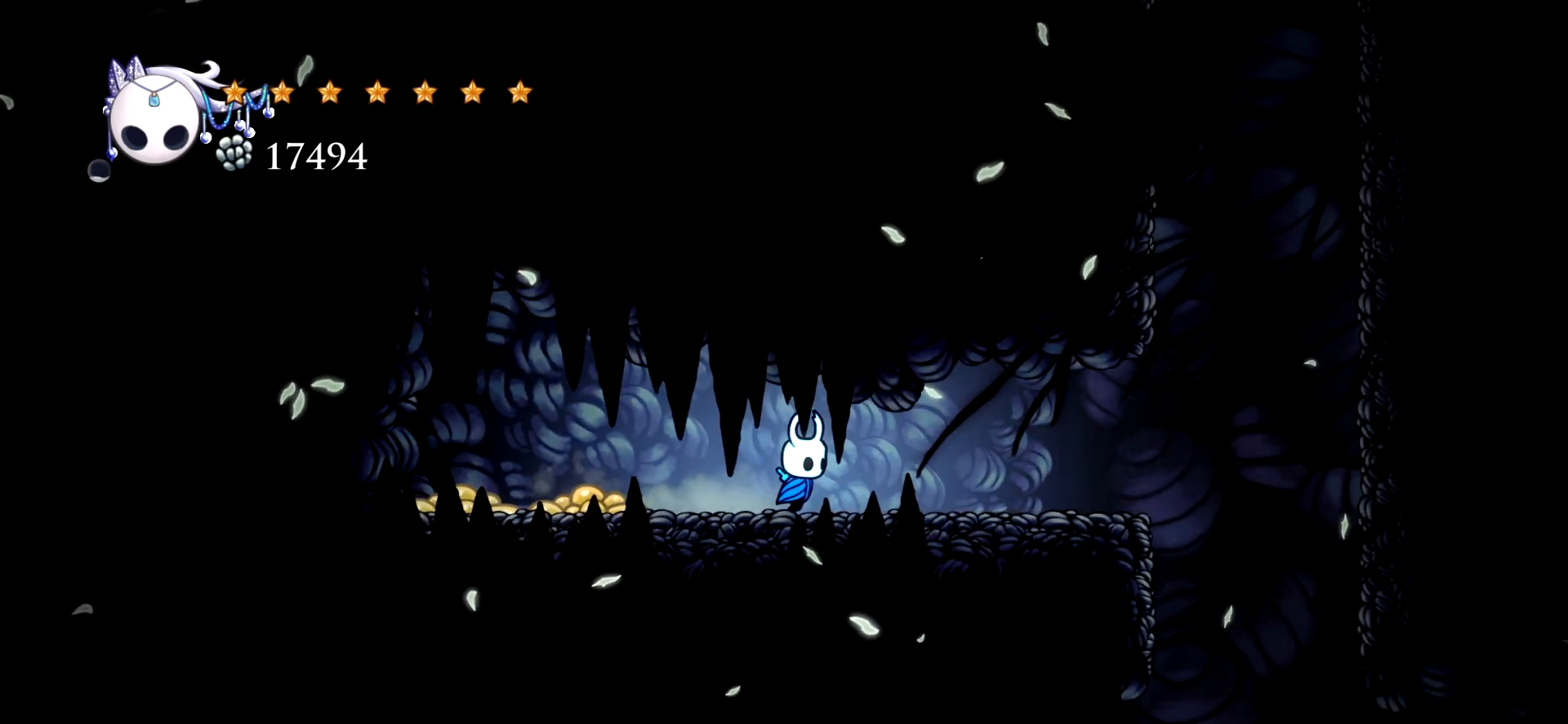
{"keys": ["right"], "events": []}
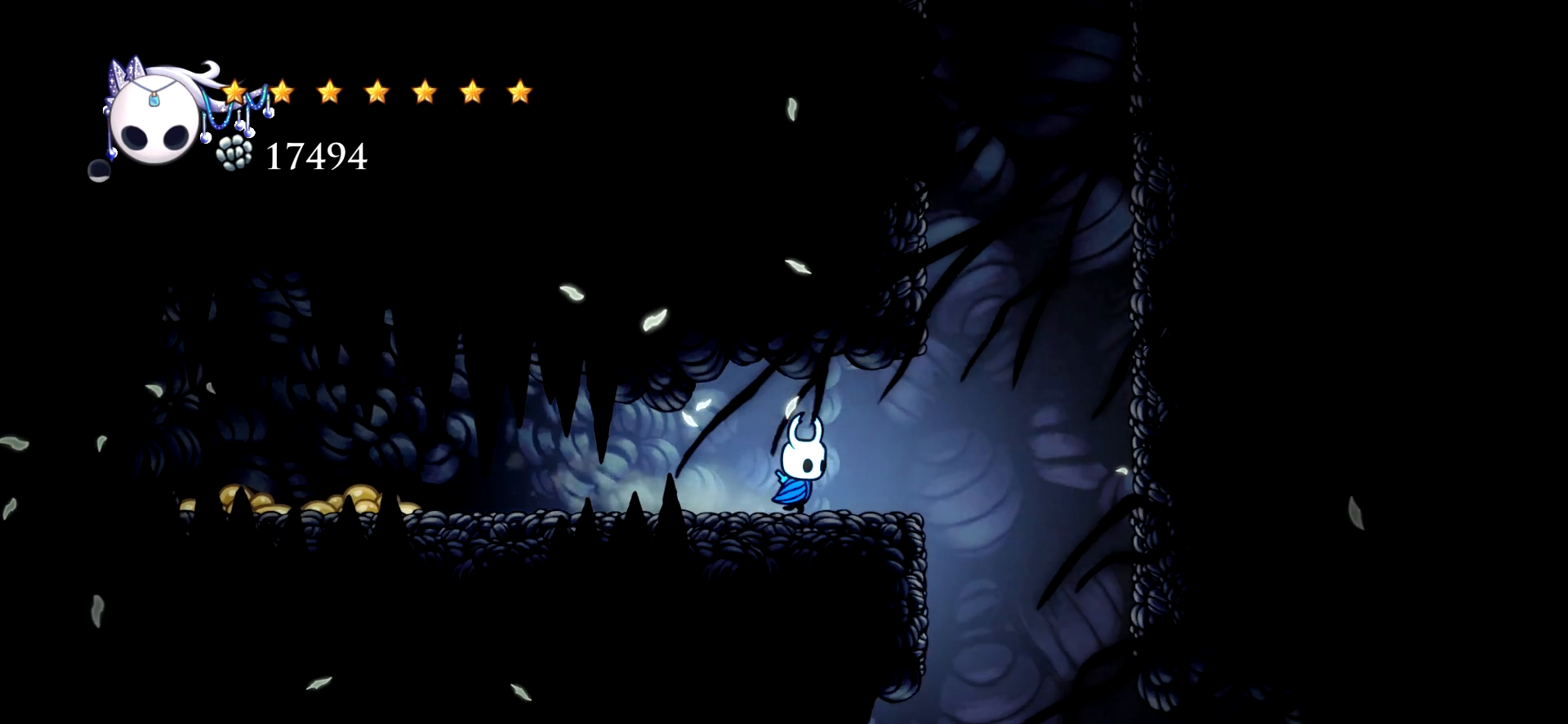
{"keys": ["right", "space"], "events": [[300, "space", "down"]]}
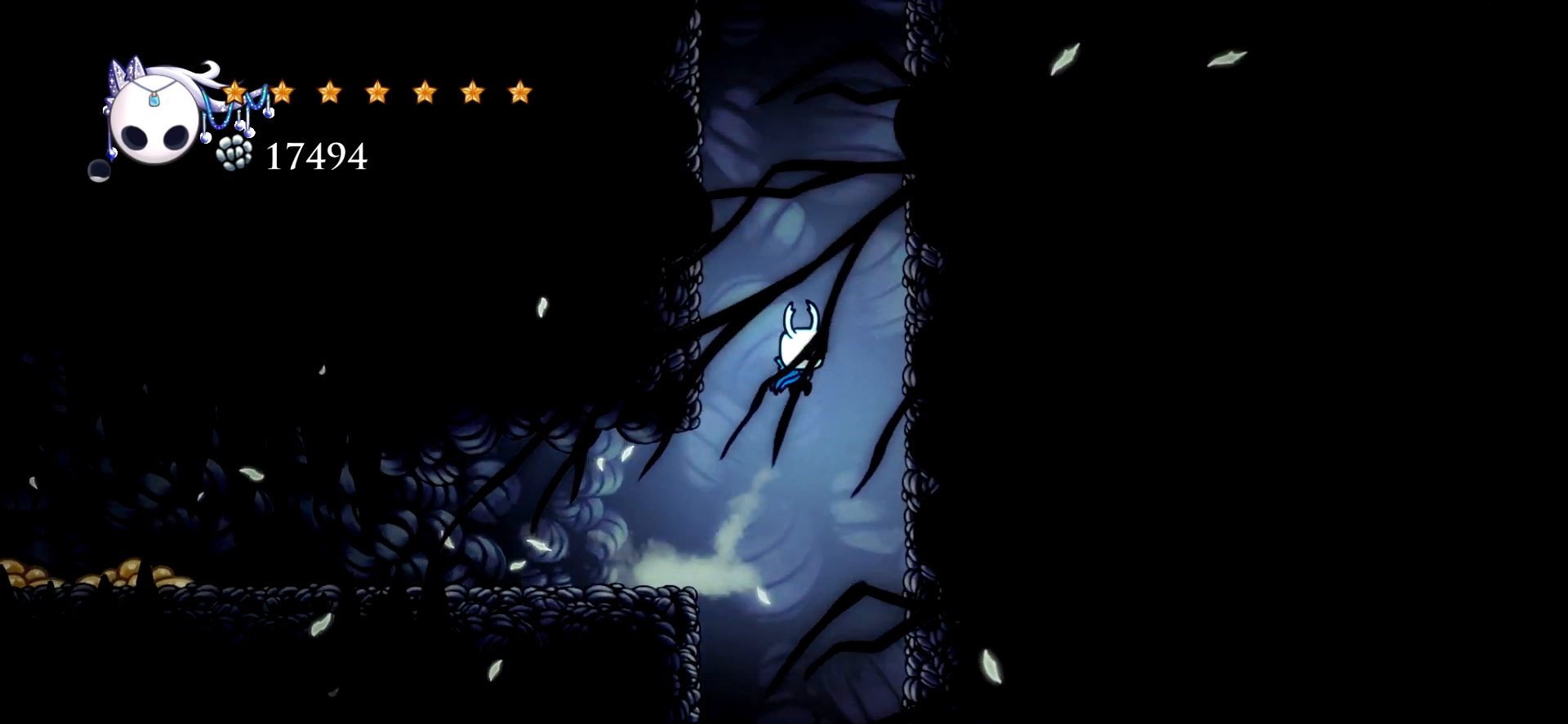
{"keys": ["right", "space"], "events": [[267, "space", "up"], [317, "space", "down"]]}
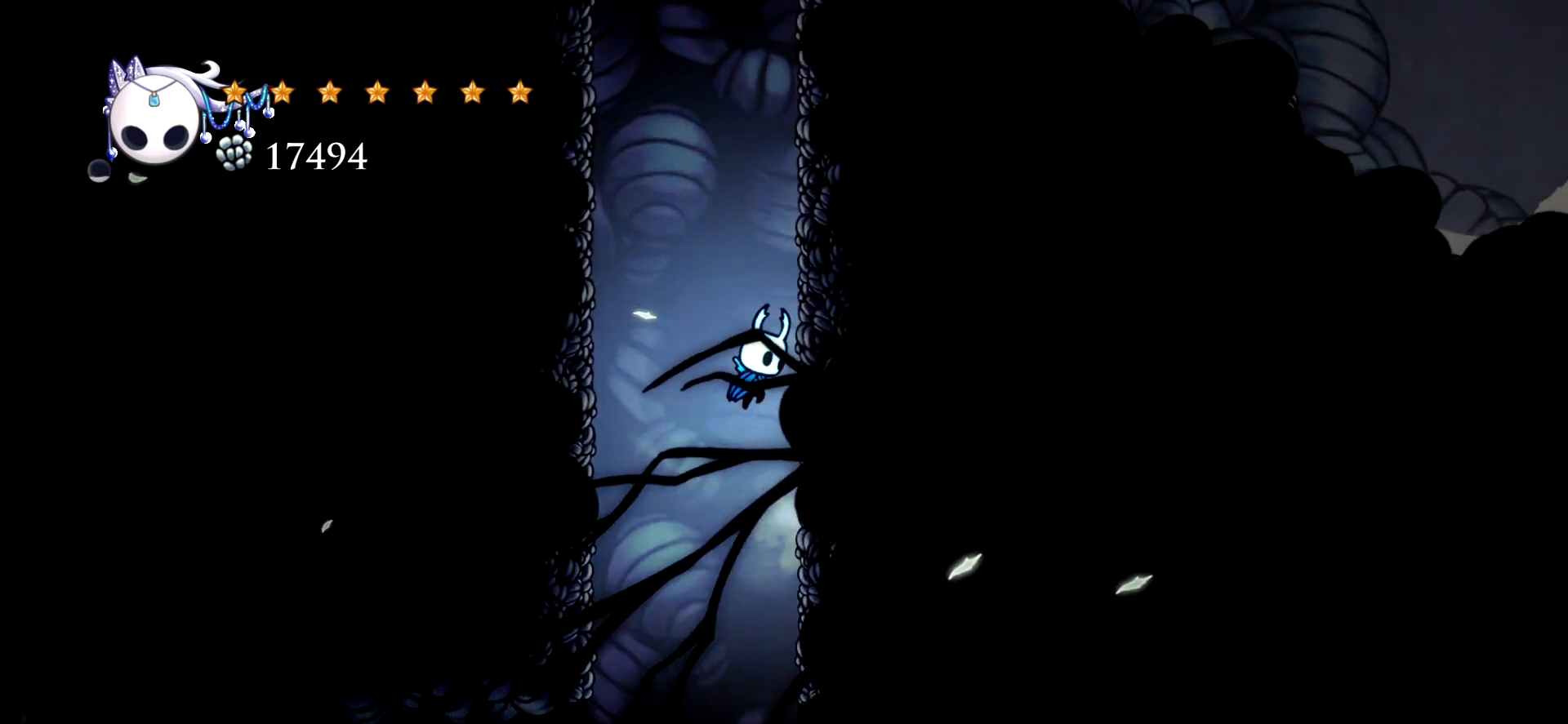
{"keys": ["right", "space"], "events": [[83, "space", "up"], [133, "space", "down"], [367, "space", "up"], [417, "space", "down"]]}
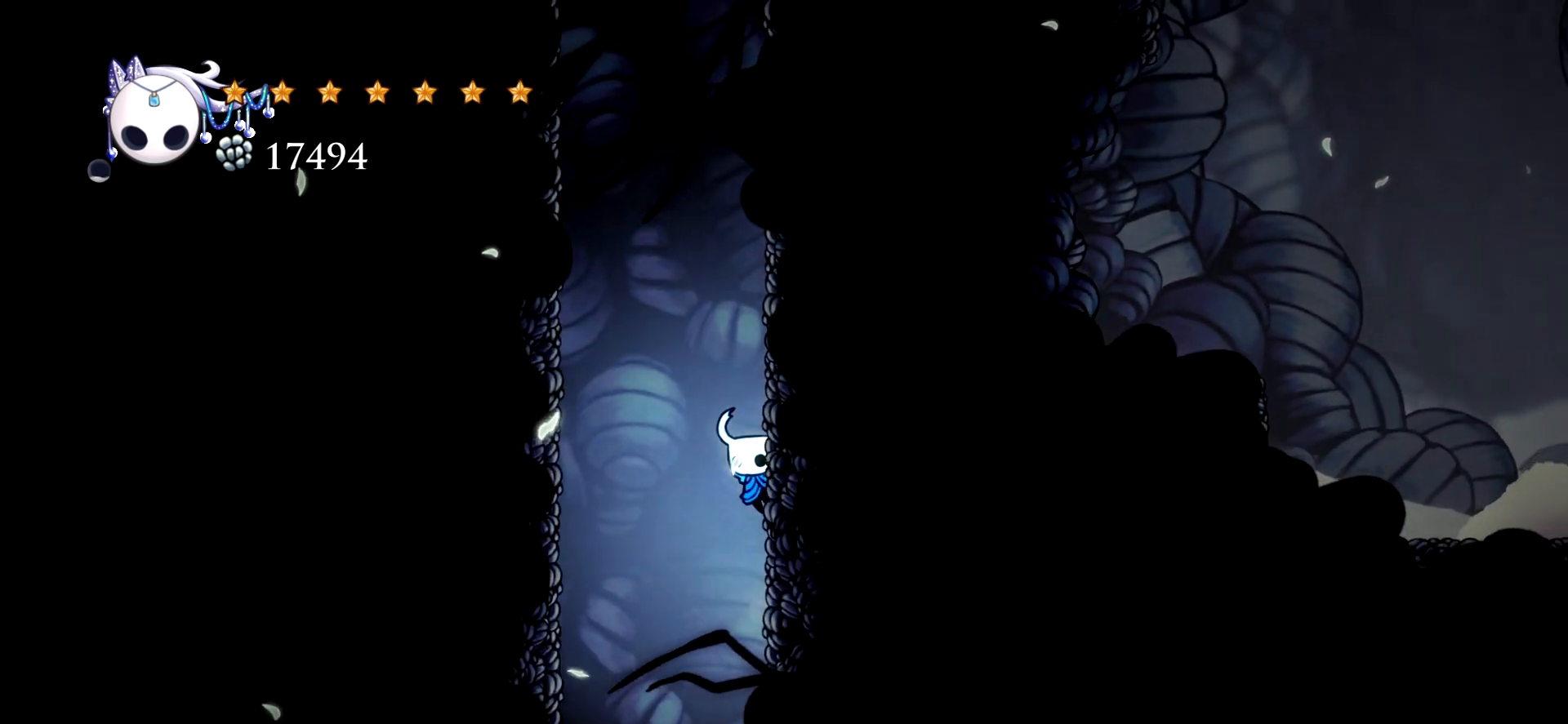
{"keys": ["right", "space"], "events": [[100, "space", "up"], [200, "space", "down"]]}
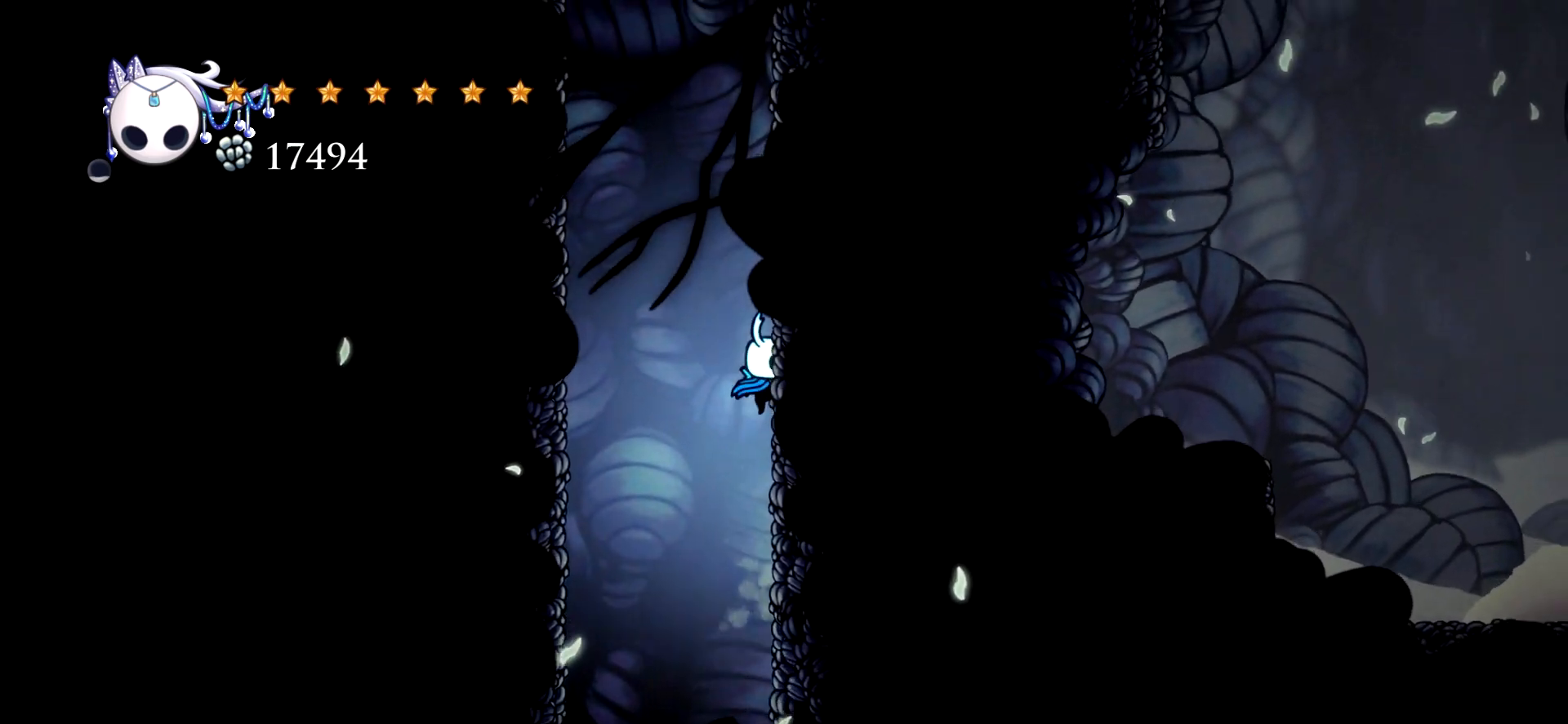
{"keys": ["right", "space"], "events": [[33, "space", "up"], [67, "space", "down"], [450, "space", "up"], [500, "space", "down"]]}
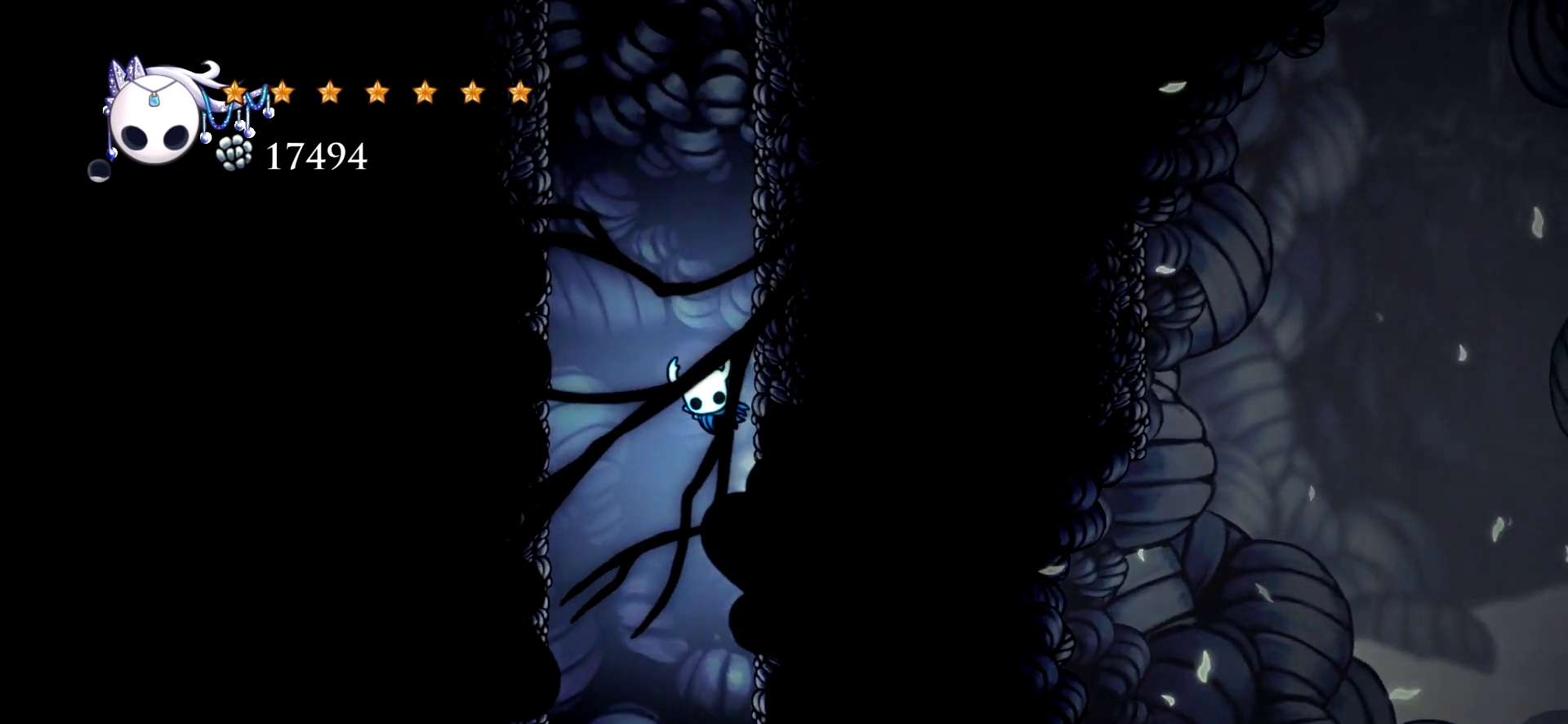
{"keys": ["right", "space"], "events": [[283, "space", "up"], [367, "space", "down"]]}
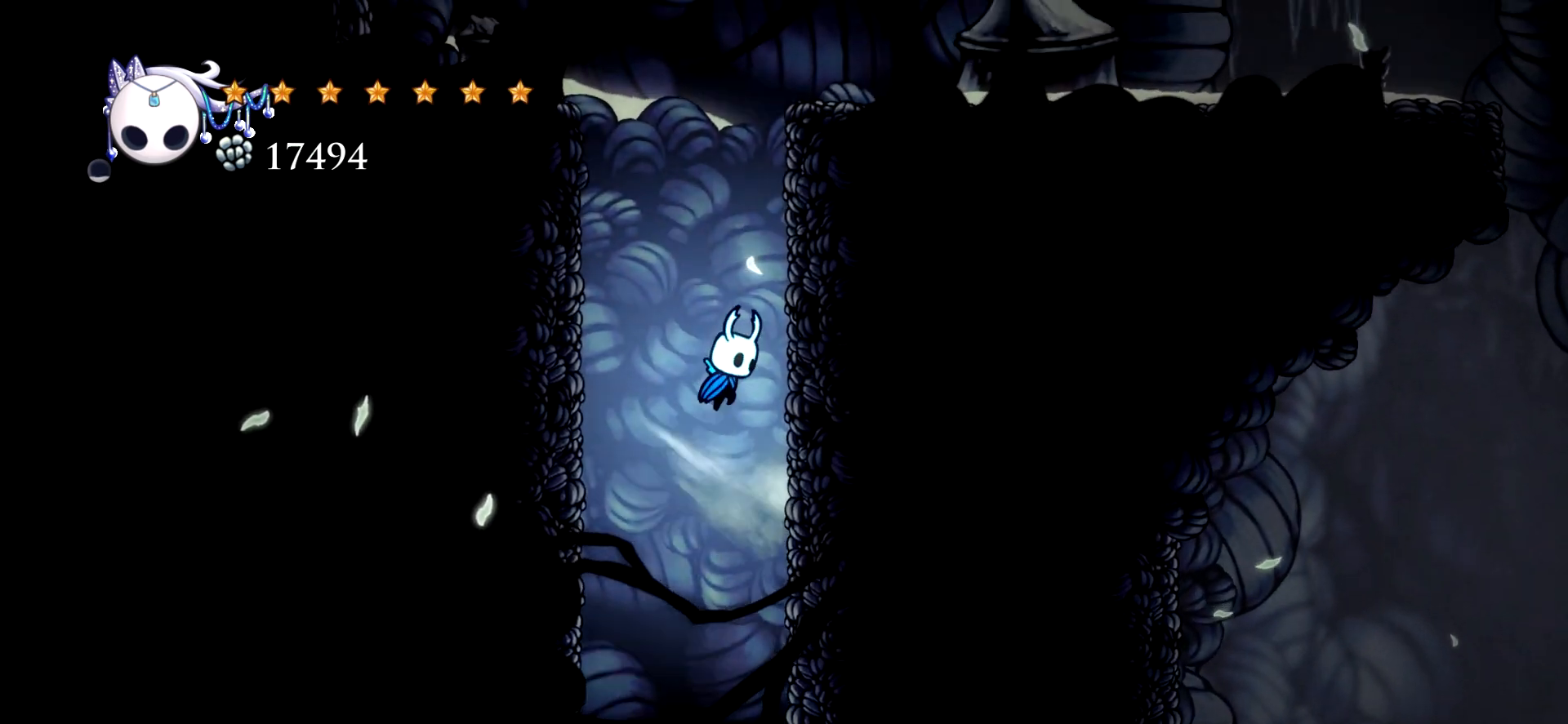
{"keys": ["right", "space"], "events": [[150, "space", "up"], [200, "space", "down"]]}
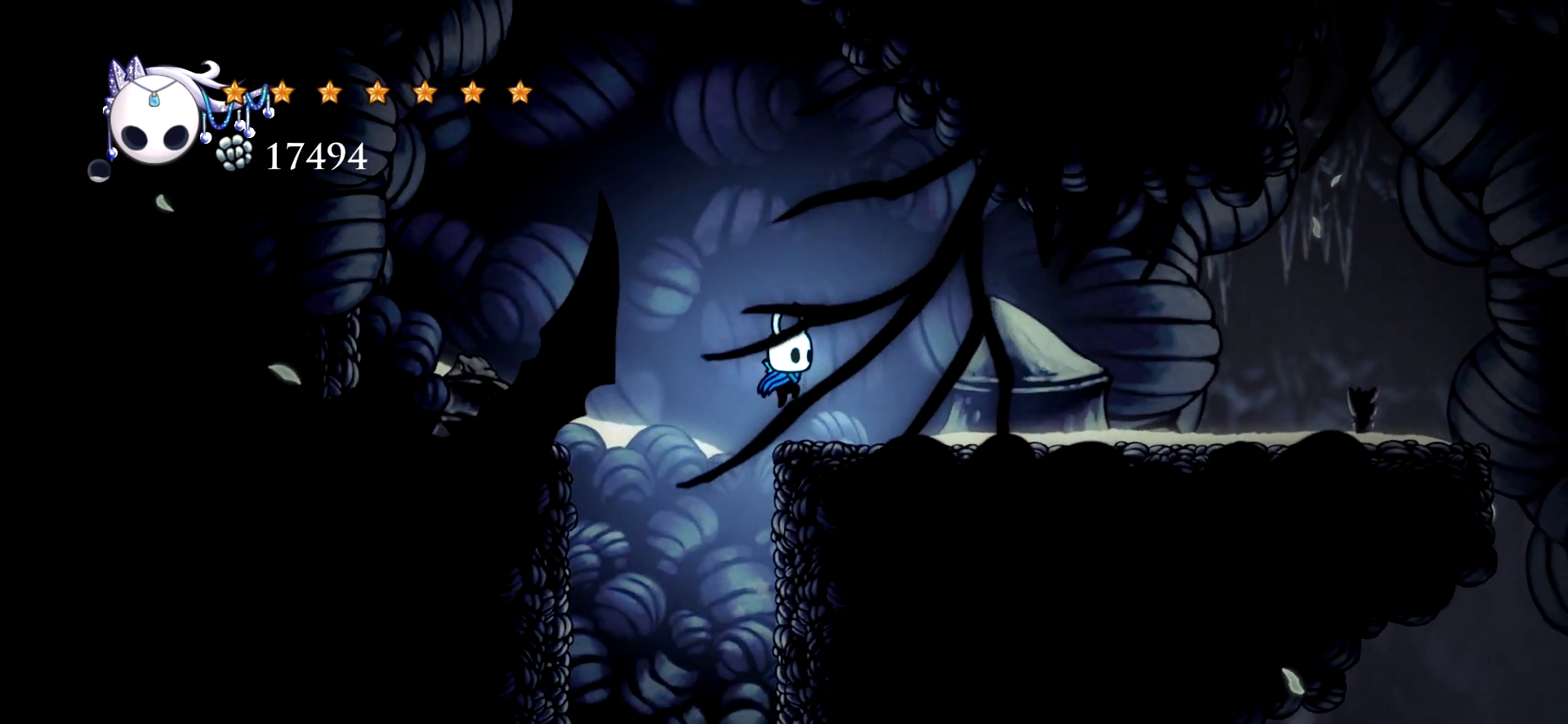
{"keys": ["right"], "events": [[117, "c", "down"], [167, "space", "up"], [317, "c", "up"]]}
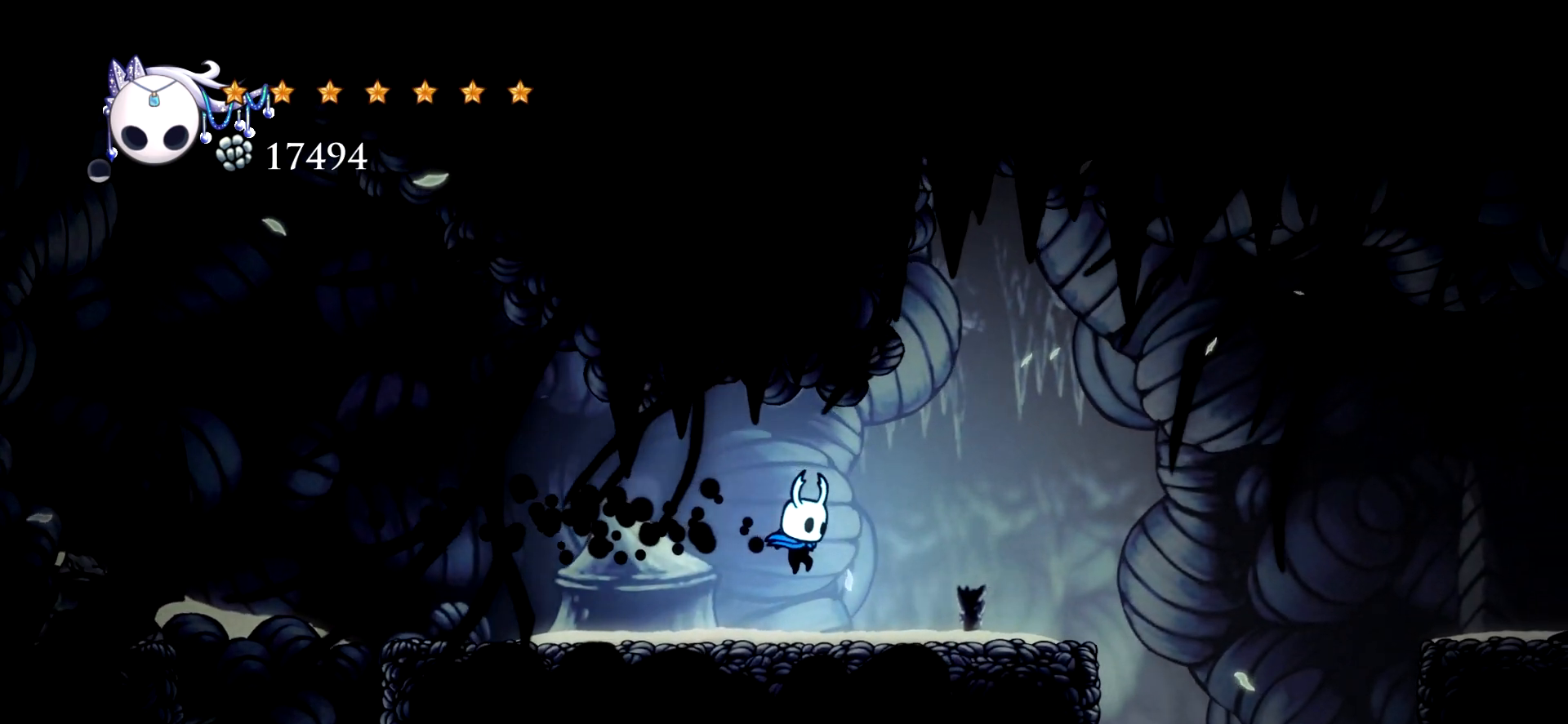
{"keys": ["right"], "events": []}
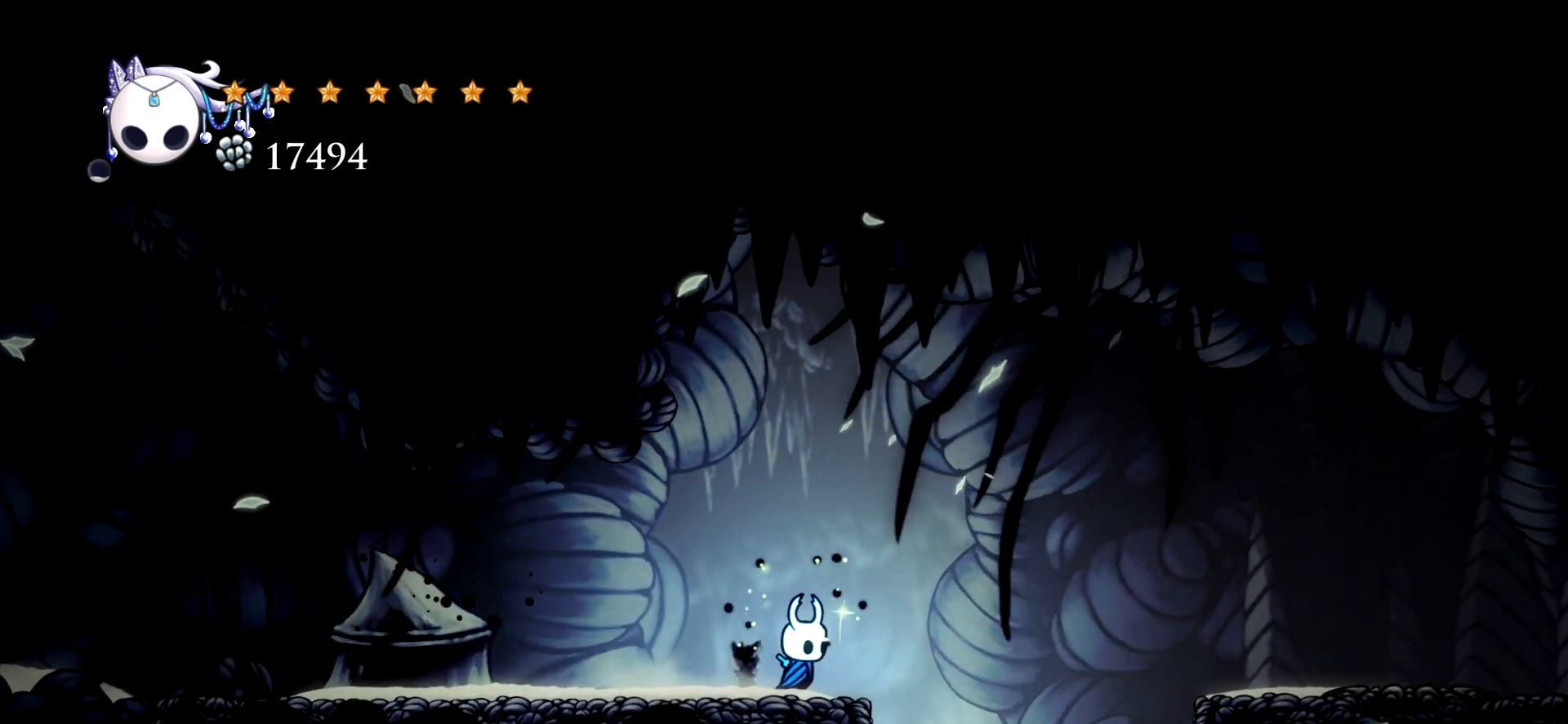
{"keys": ["right"], "events": []}
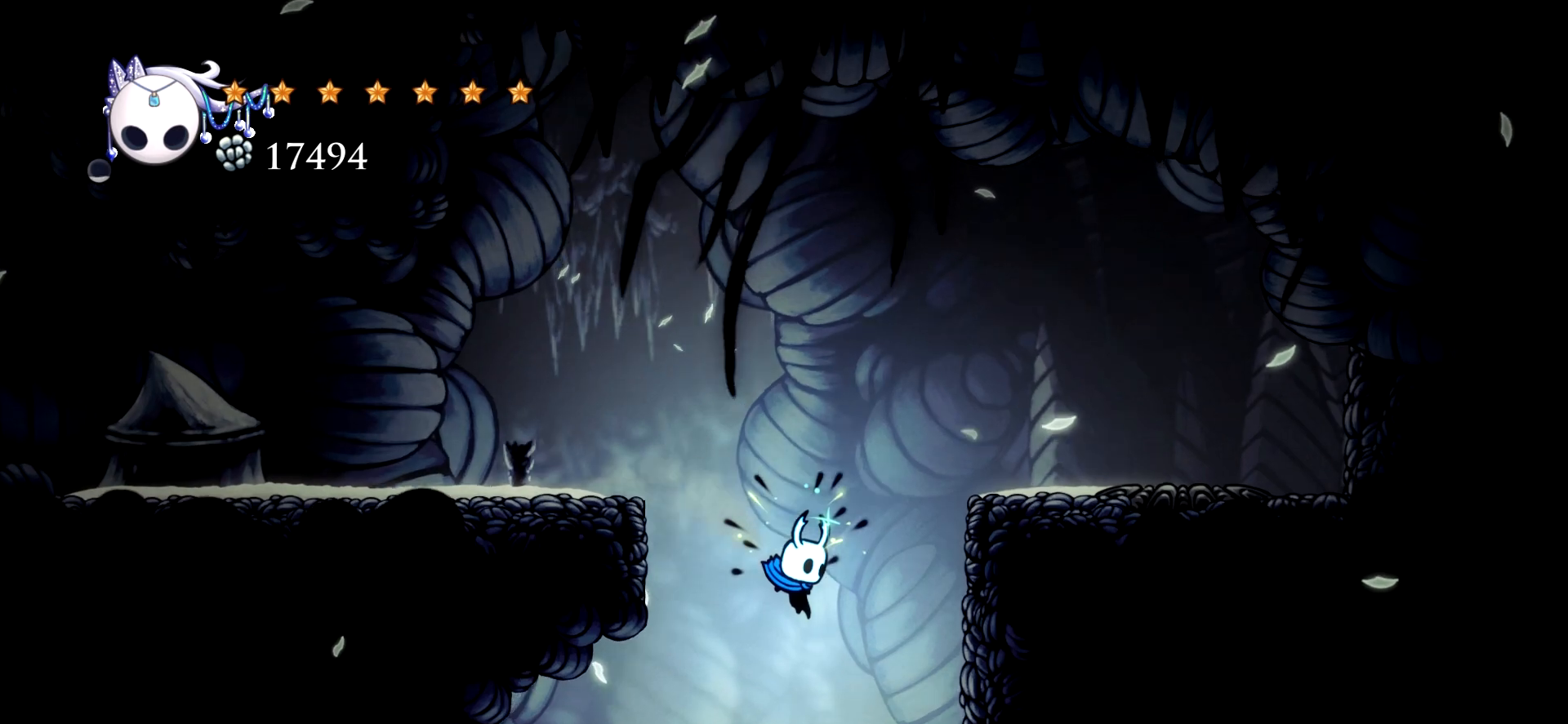
{"keys": ["left"], "events": [[350, "left", "down"], [400, "right", "up"]]}
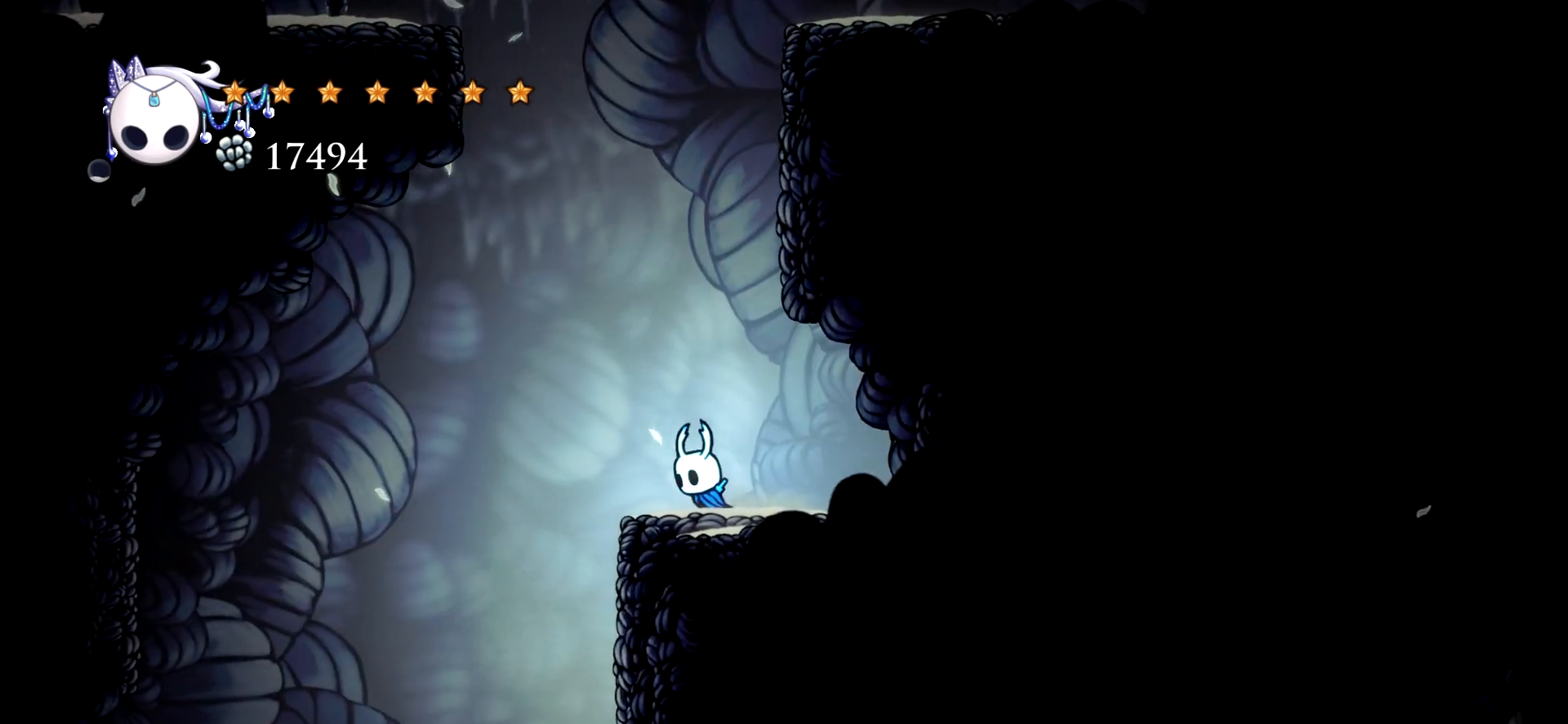
{"keys": [], "events": [[417, "left", "up"]]}
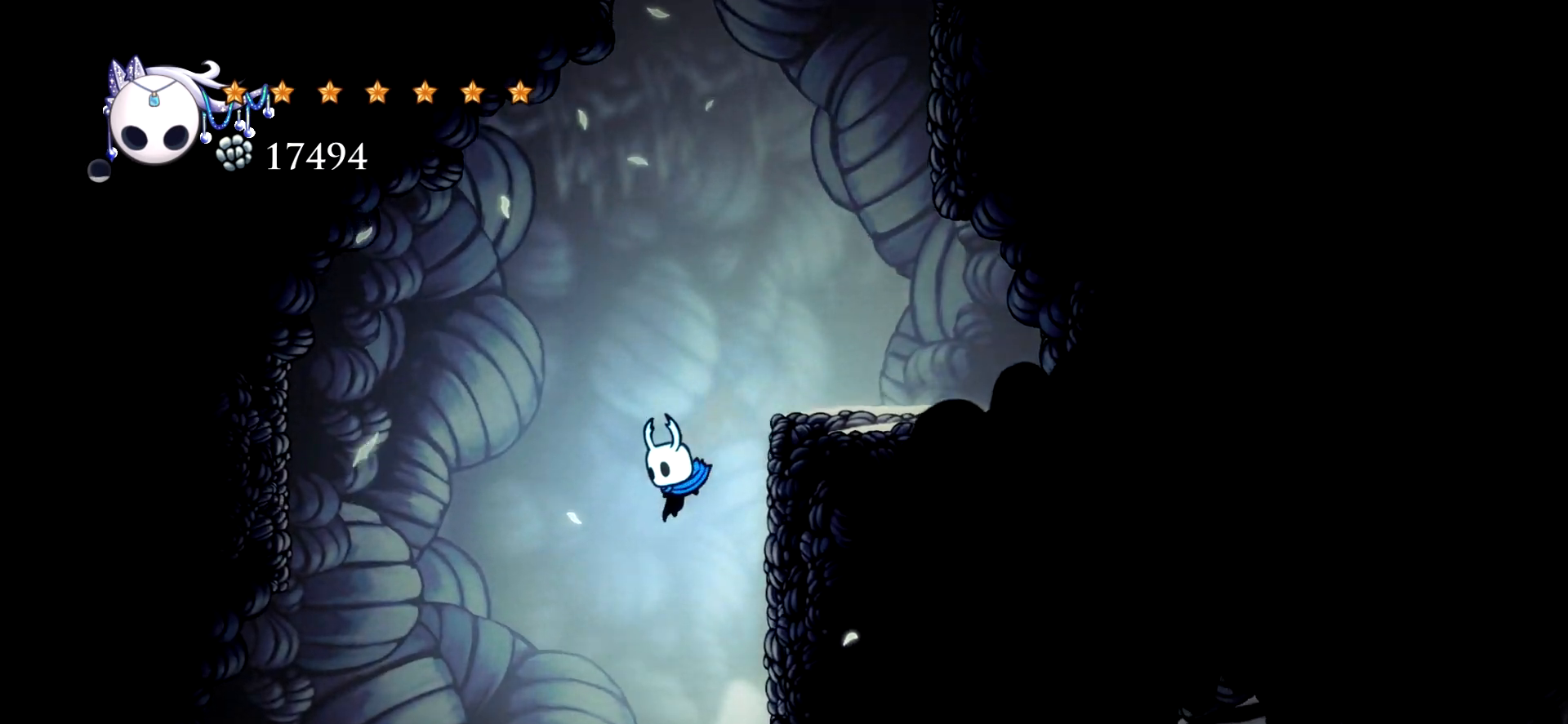
{"keys": ["right"], "events": [[150, "right", "down"]]}
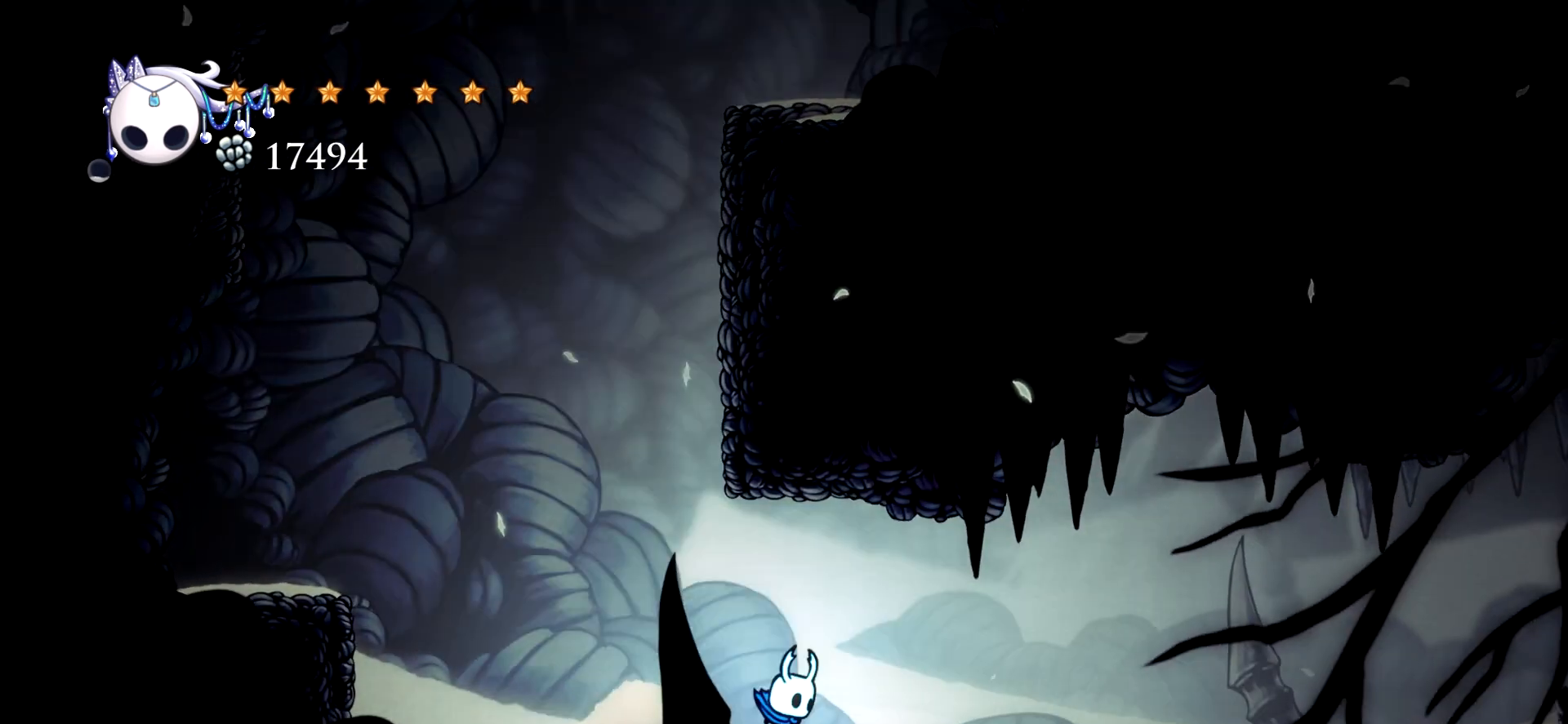
{"keys": ["right"], "events": [[67, "c", "down"], [267, "c", "up"]]}
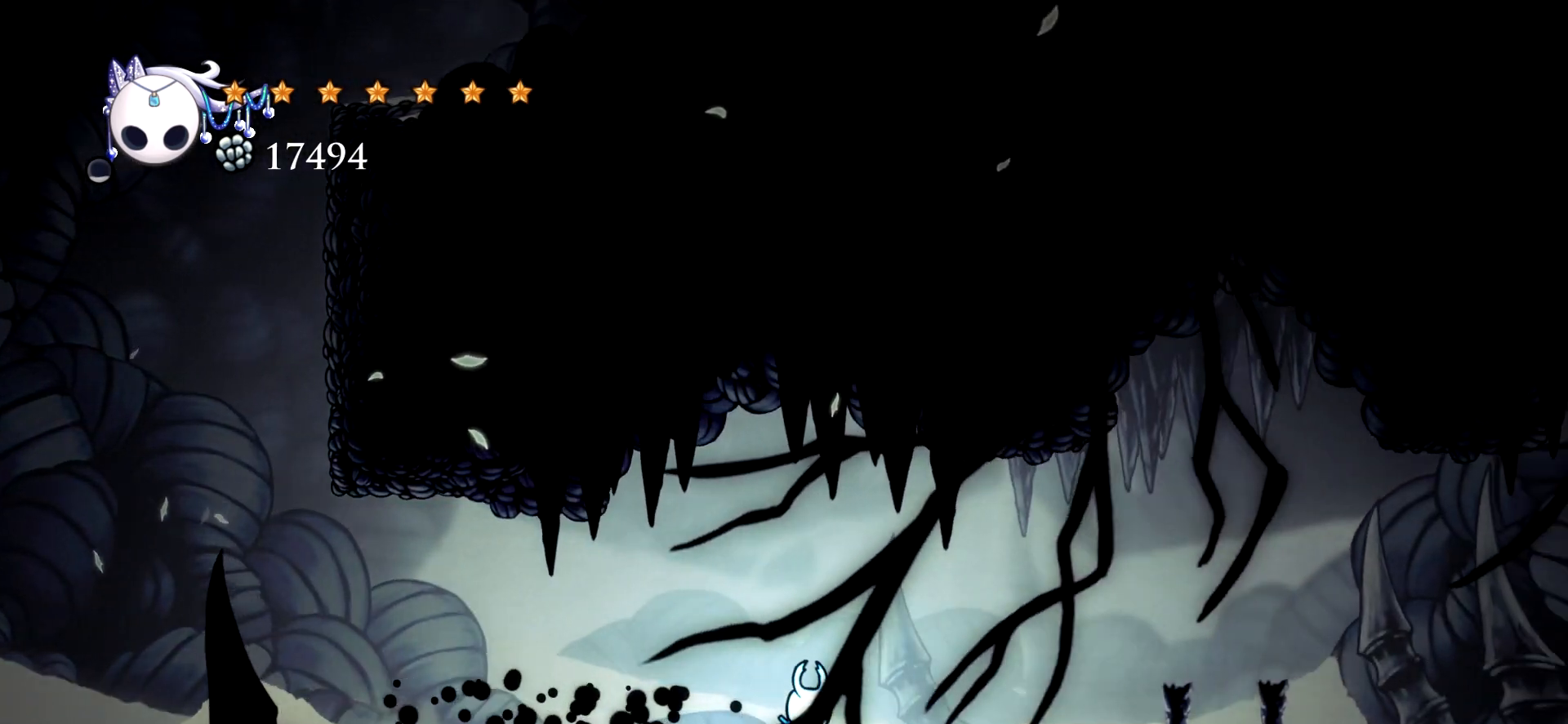
{"keys": ["right", "x"], "events": [[50, "x", "down"]]}
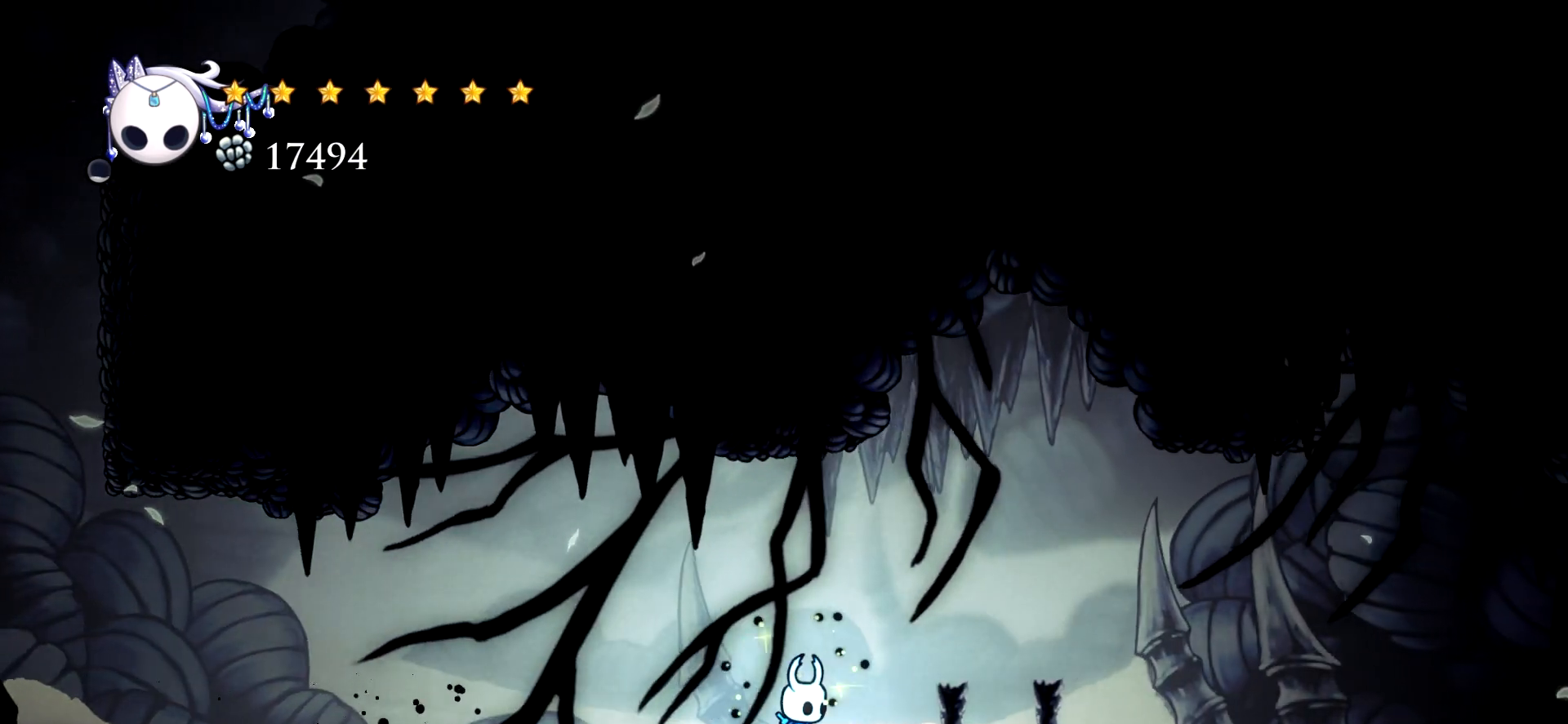
{"keys": ["right", "x"], "events": []}
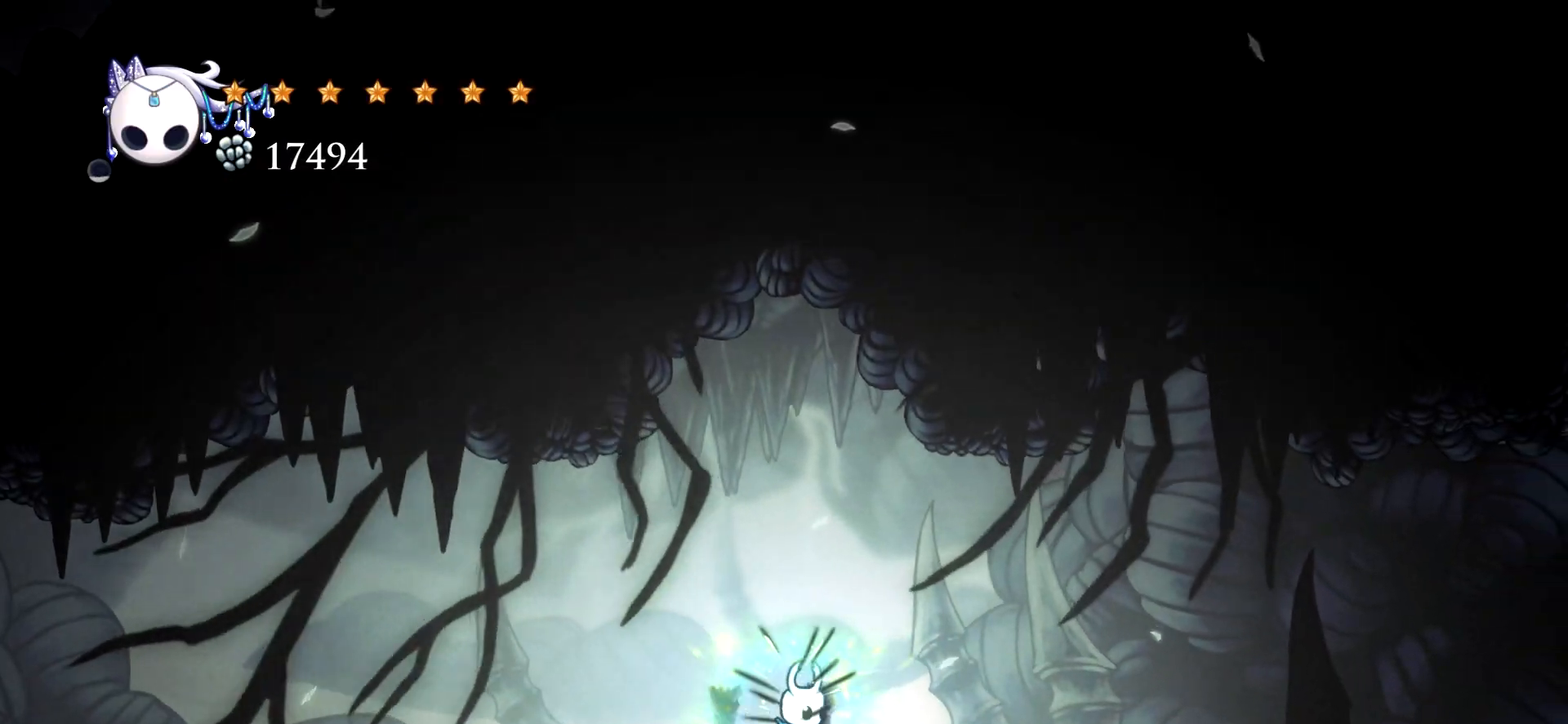
{"keys": ["right", "x"], "events": []}
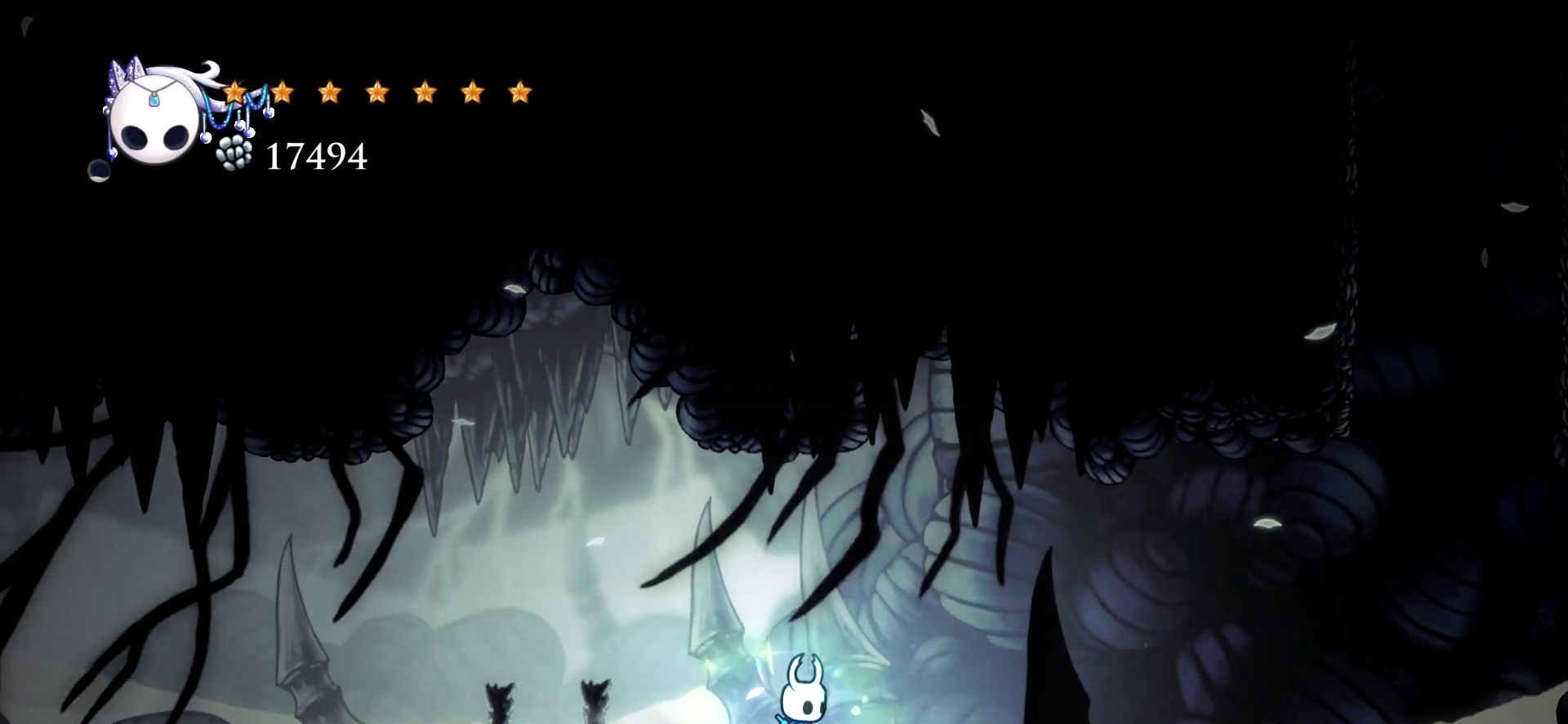
{"keys": ["right", "x"], "events": []}
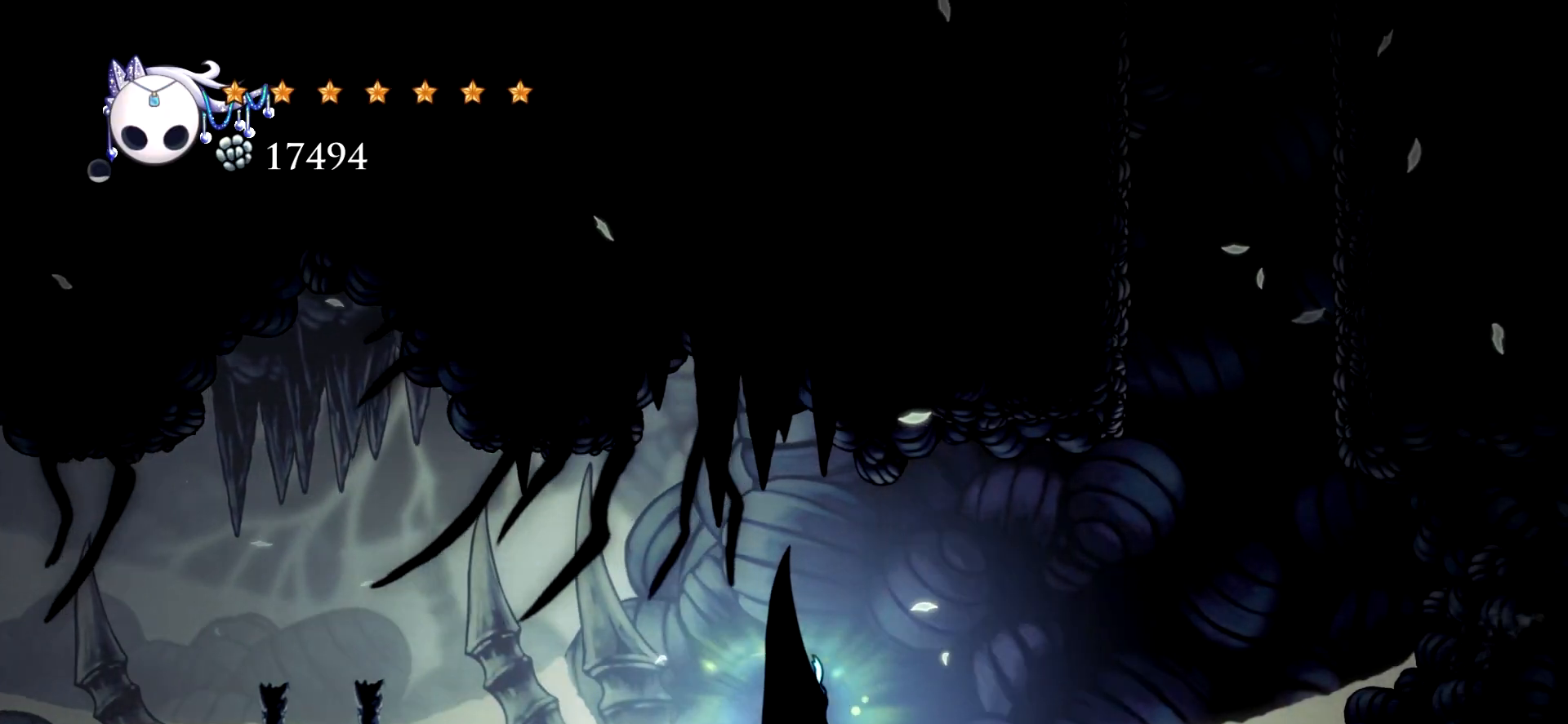
{"keys": ["right", "x"], "events": []}
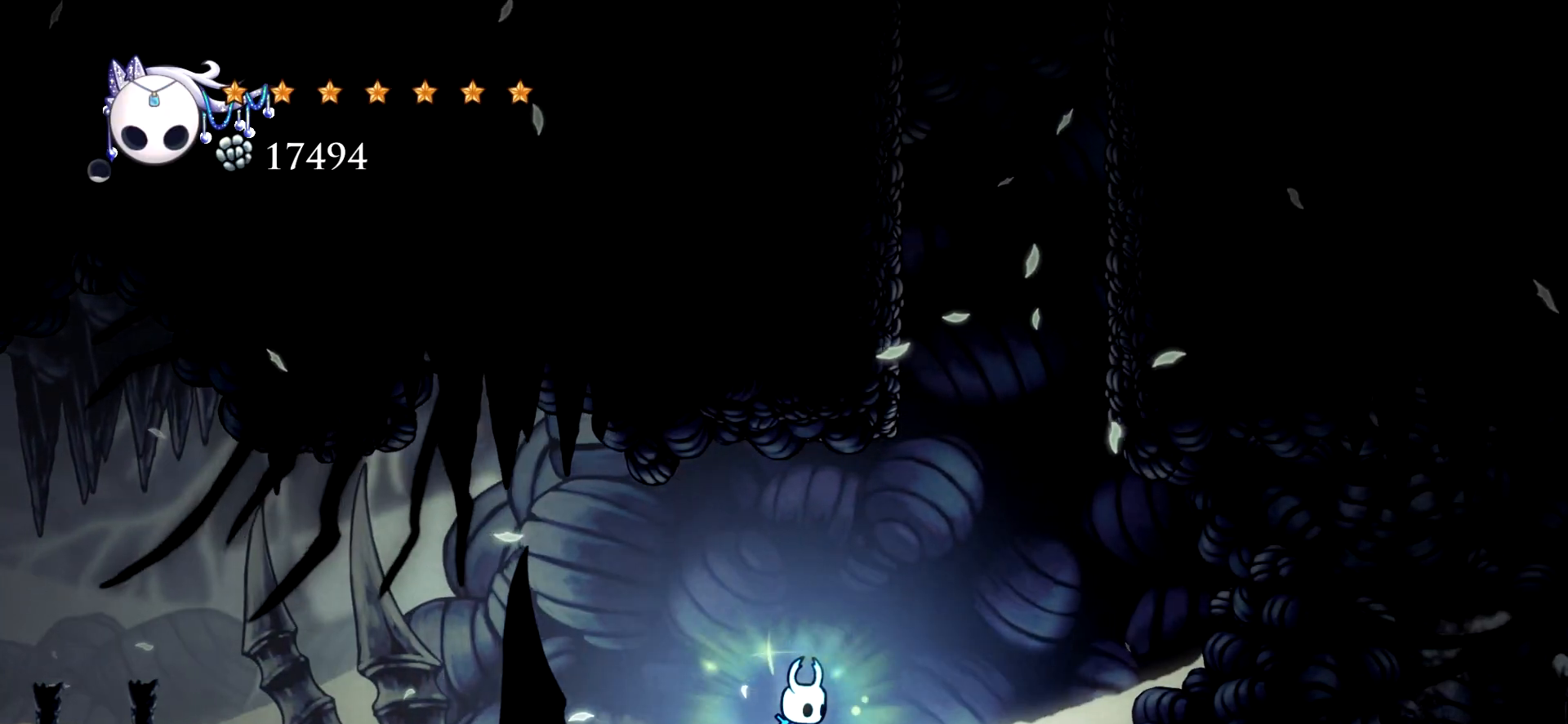
{"keys": ["right", "space", "x"], "events": [[317, "space", "down"]]}
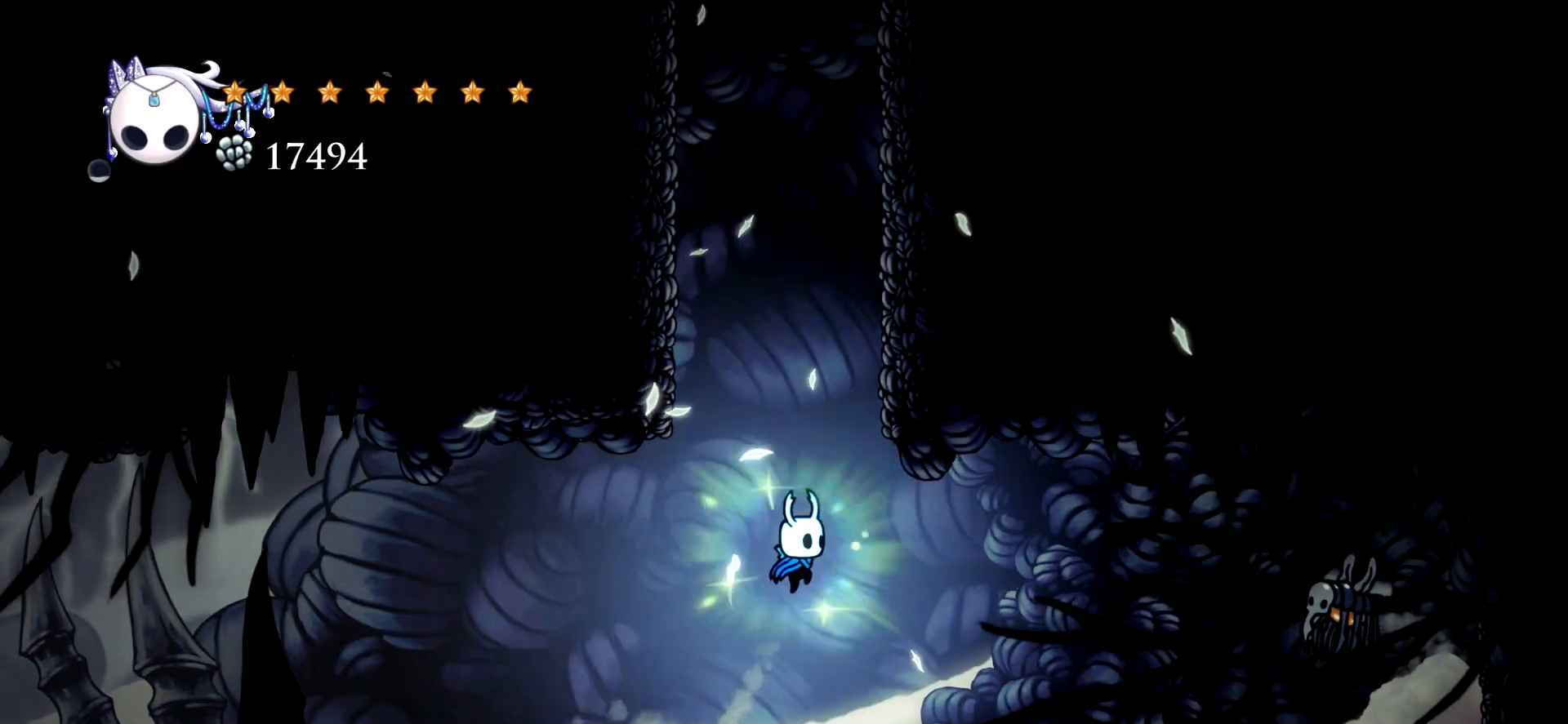
{"keys": ["right", "space", "x"], "events": []}